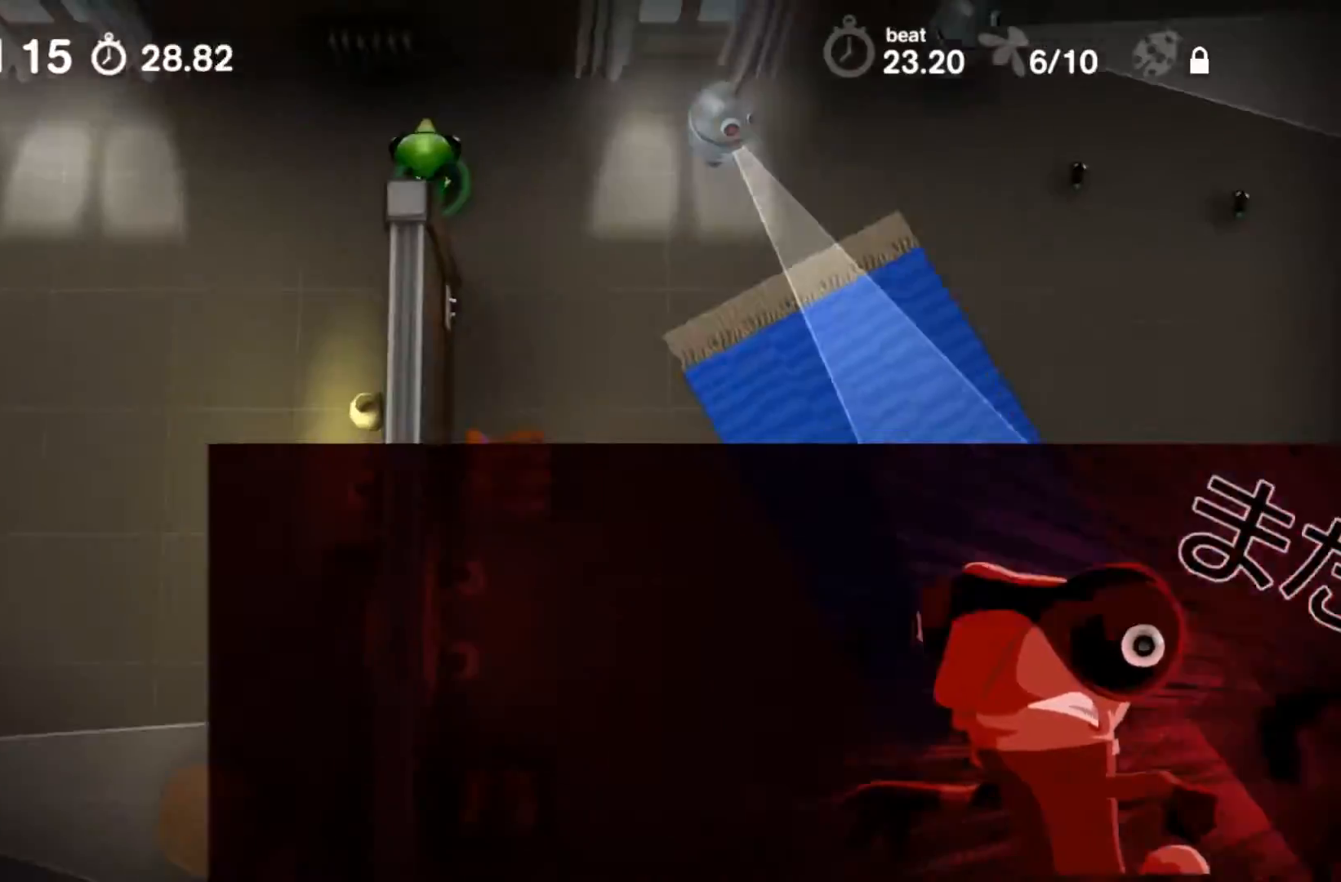
Gameplay with a controller (Xbox layout); each line is a JSON object with the inputs held at the frame after it. "events" lists button and stick changes between this image and that frame as [ms after this image, input, new state], when the widget could be followed in between. Not read: DPAD_DOWN DPAD_LEFT DPAD_RIGHT DPAD_UP L1 L2 L3 R1 R2 R3 SELECT START.
{"buttons": ["A"], "events": []}
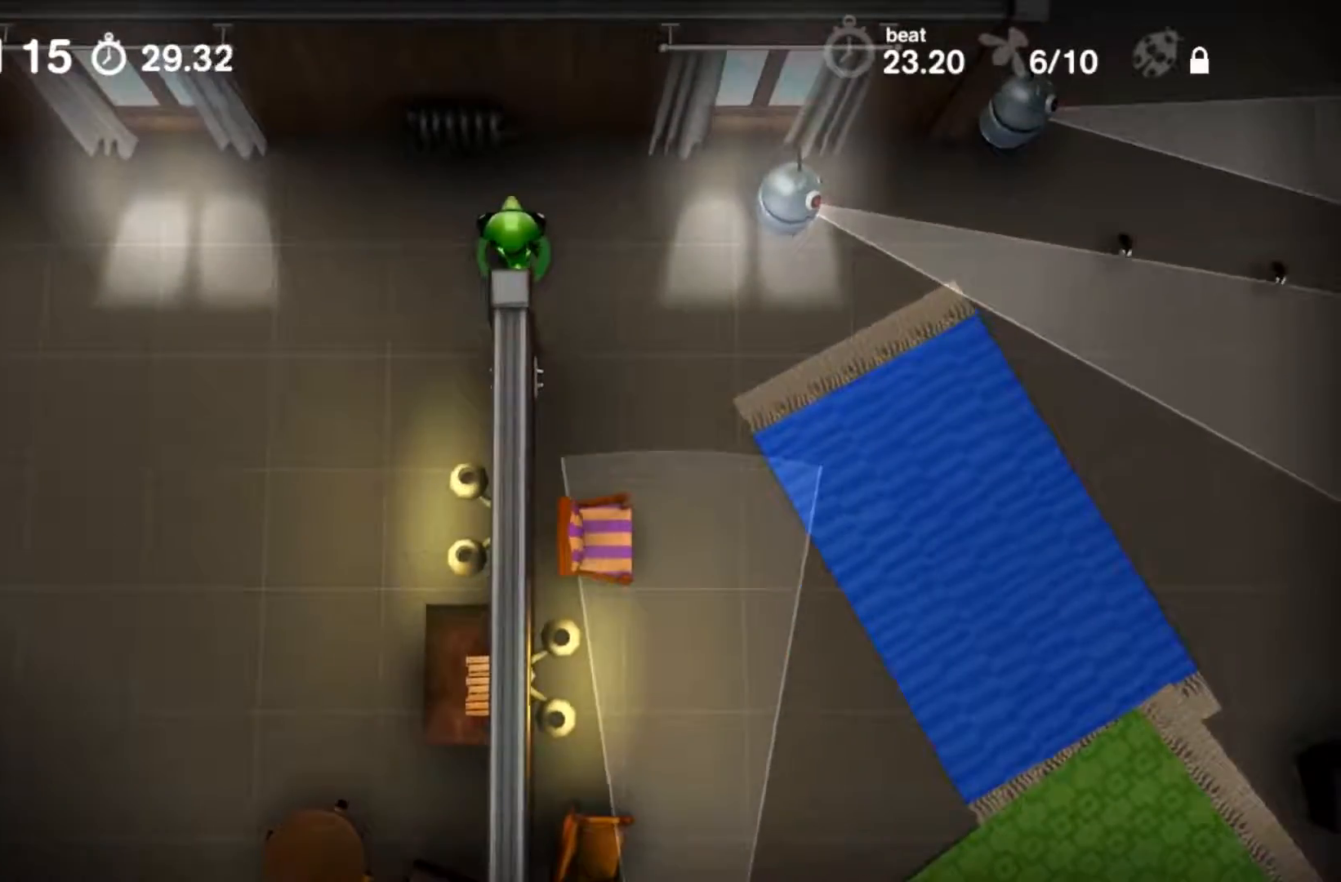
{"buttons": ["A"], "events": []}
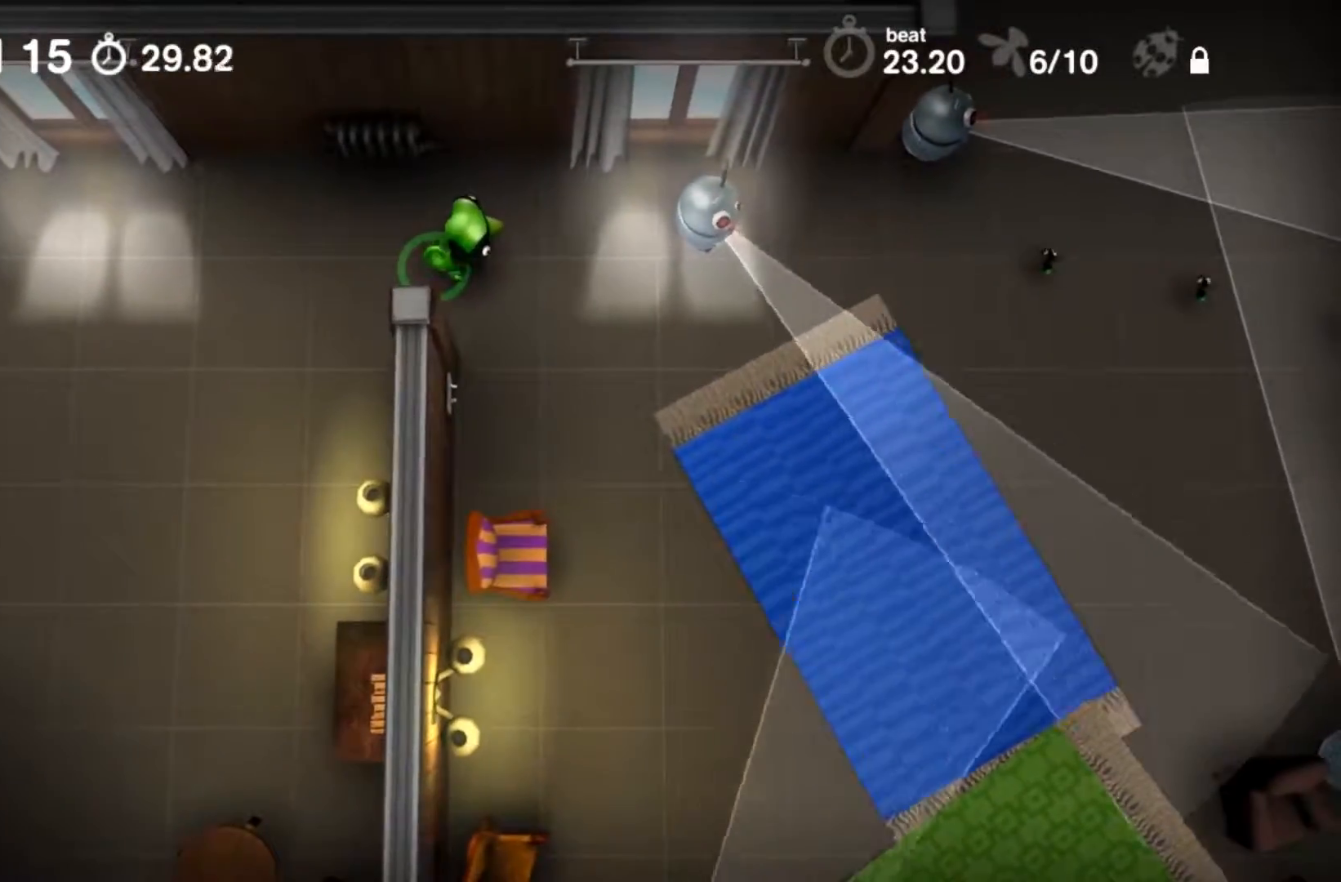
{"buttons": ["A"], "events": []}
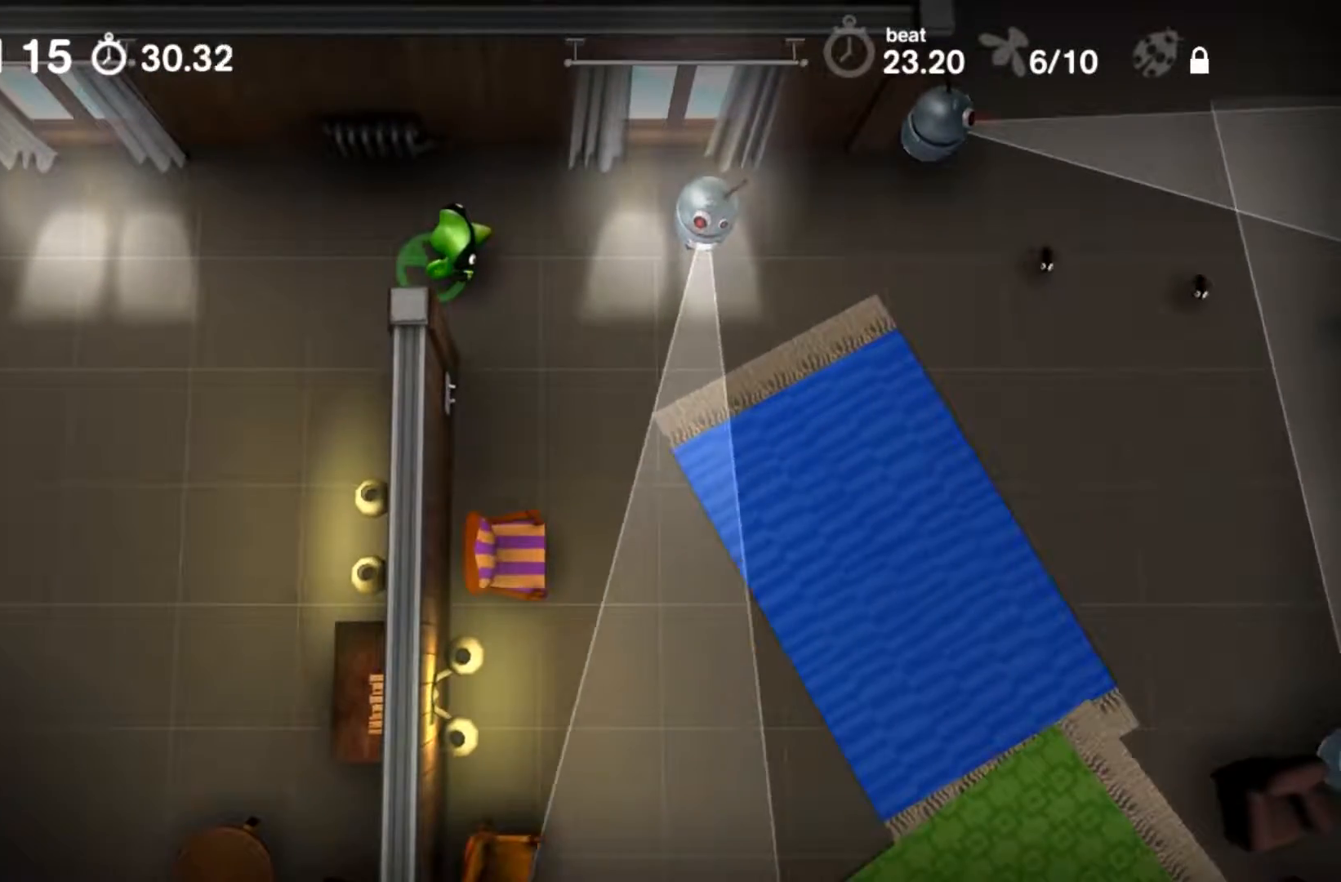
{"buttons": ["A"], "events": []}
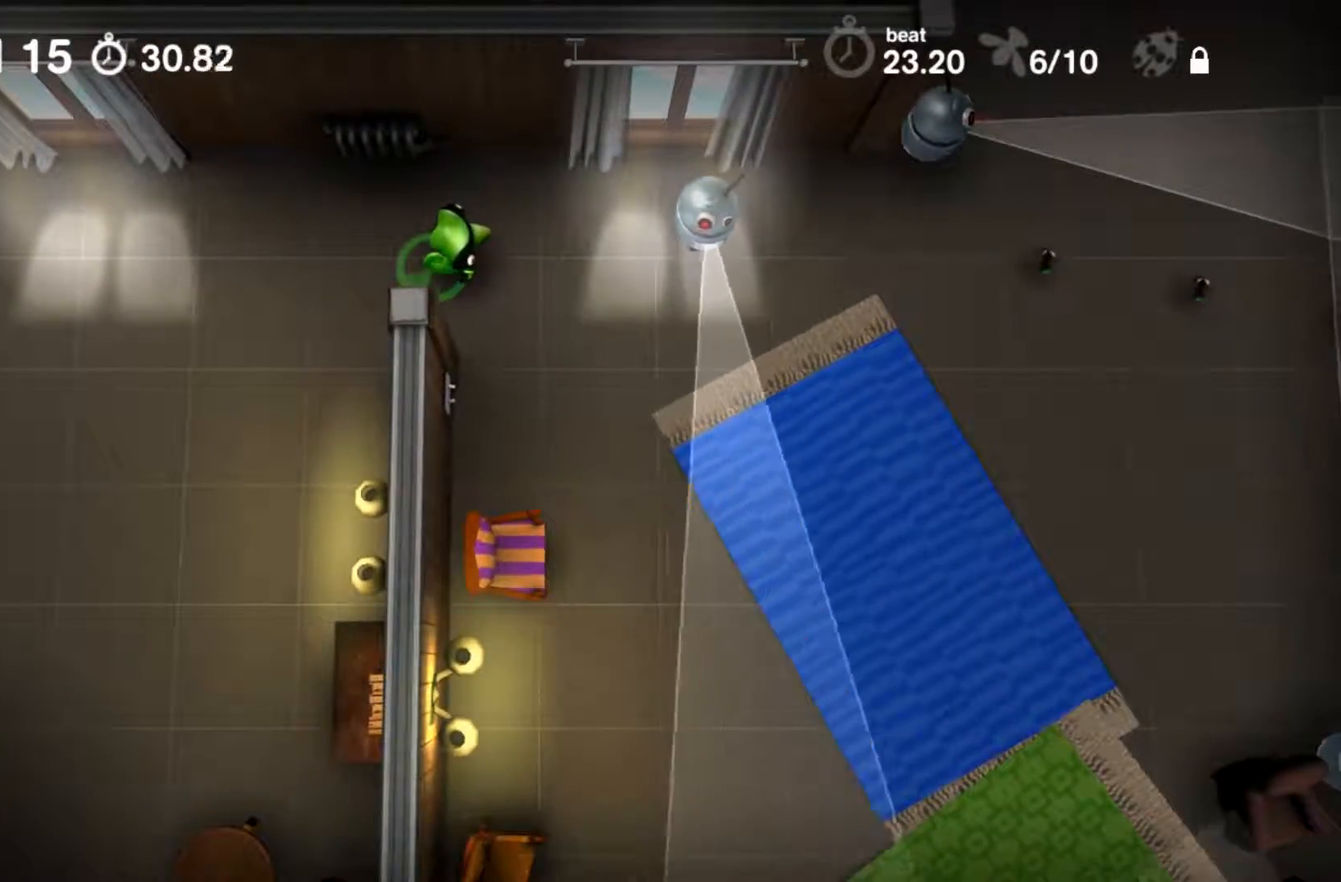
{"buttons": ["A"], "events": []}
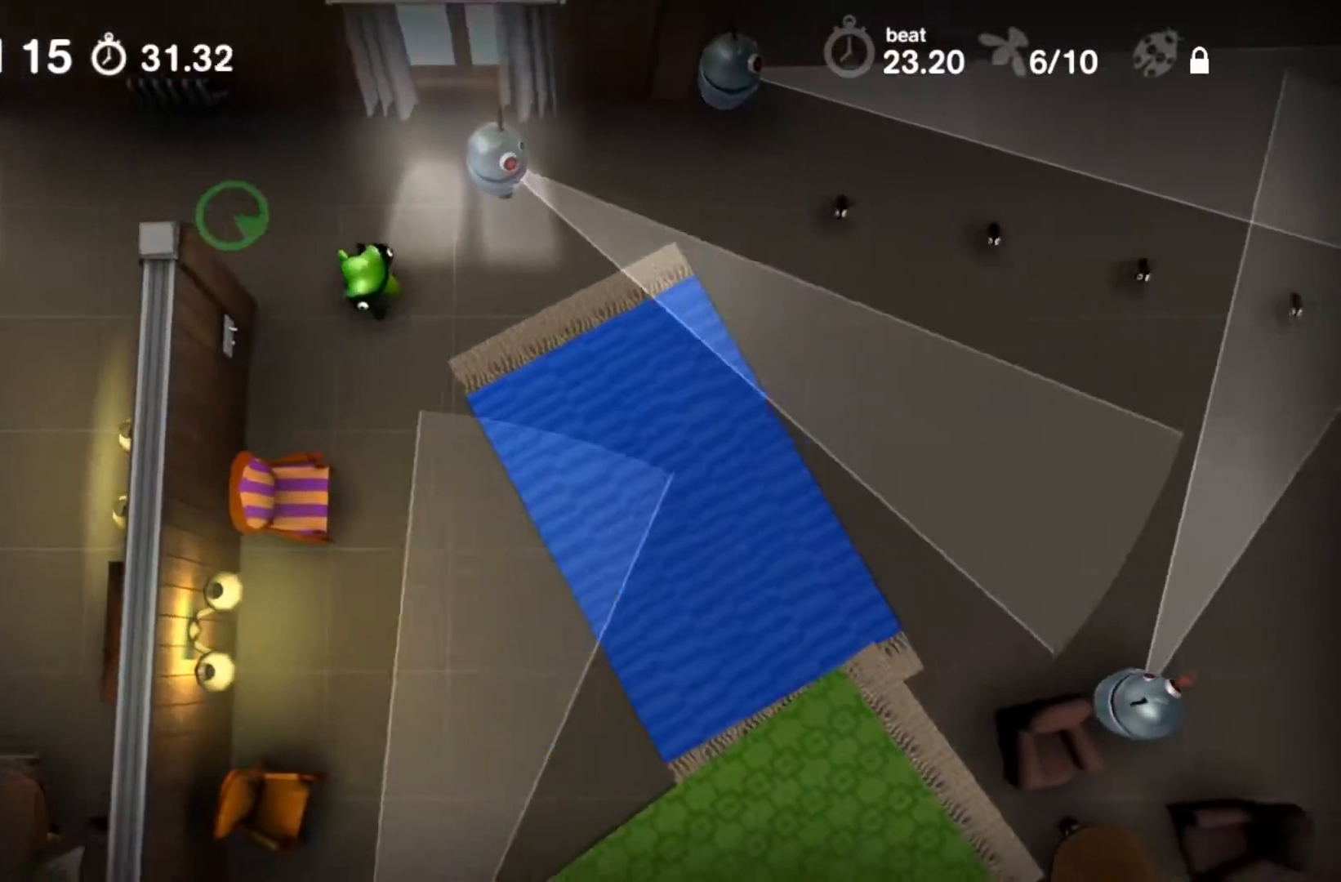
{"buttons": ["X"], "events": [[67, "A", "up"], [67, "X", "down"]]}
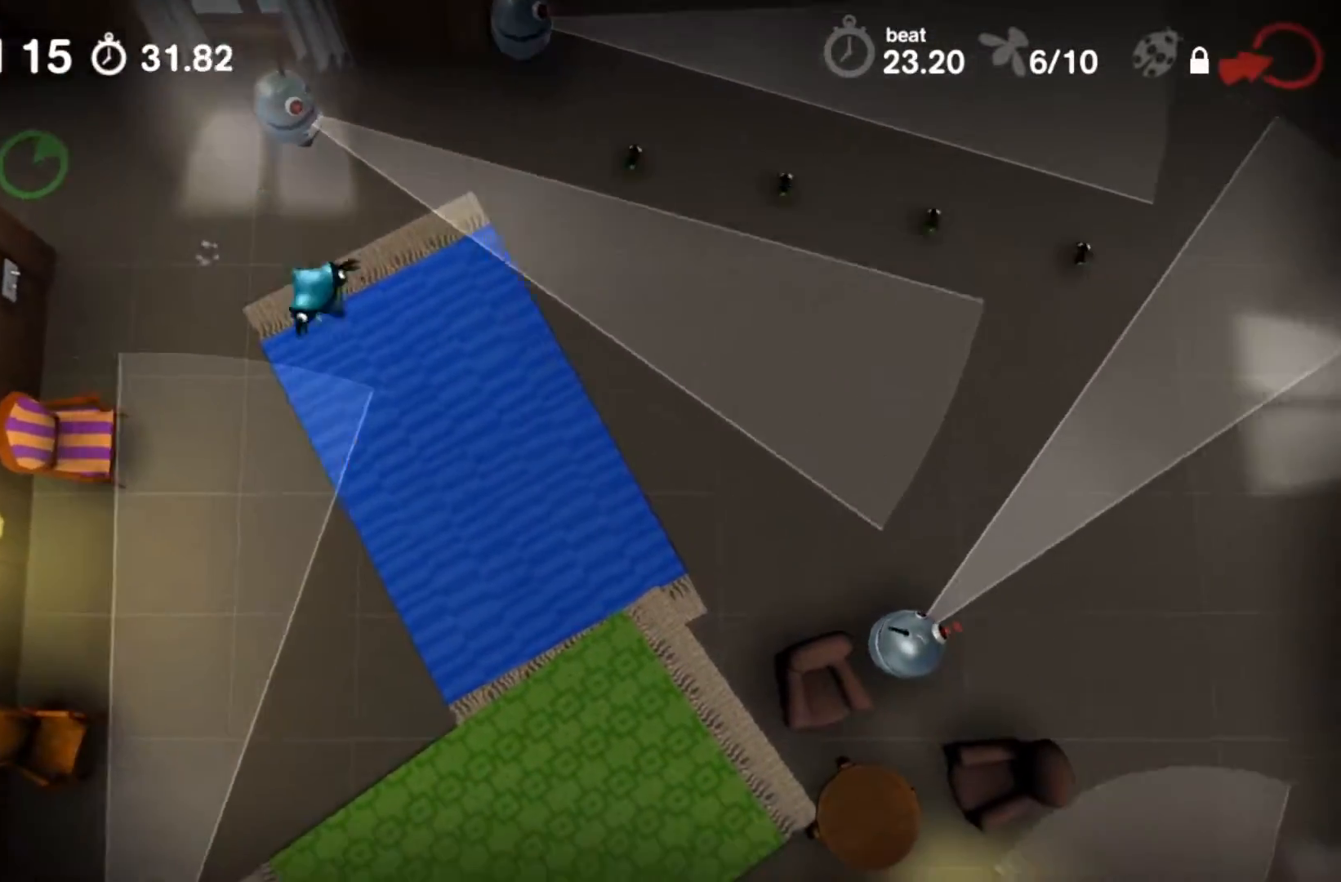
{"buttons": ["X"], "events": []}
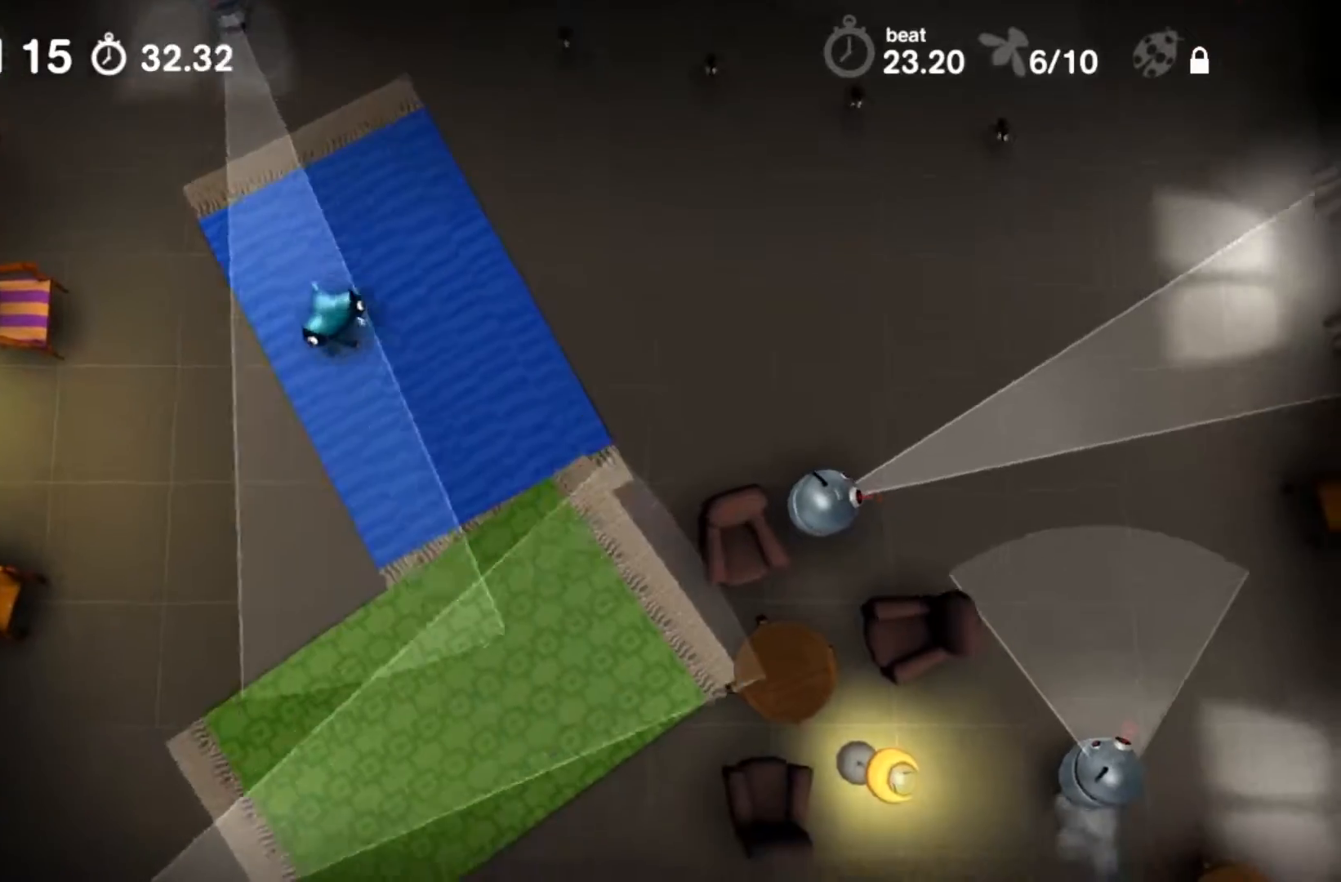
{"buttons": ["X"], "events": []}
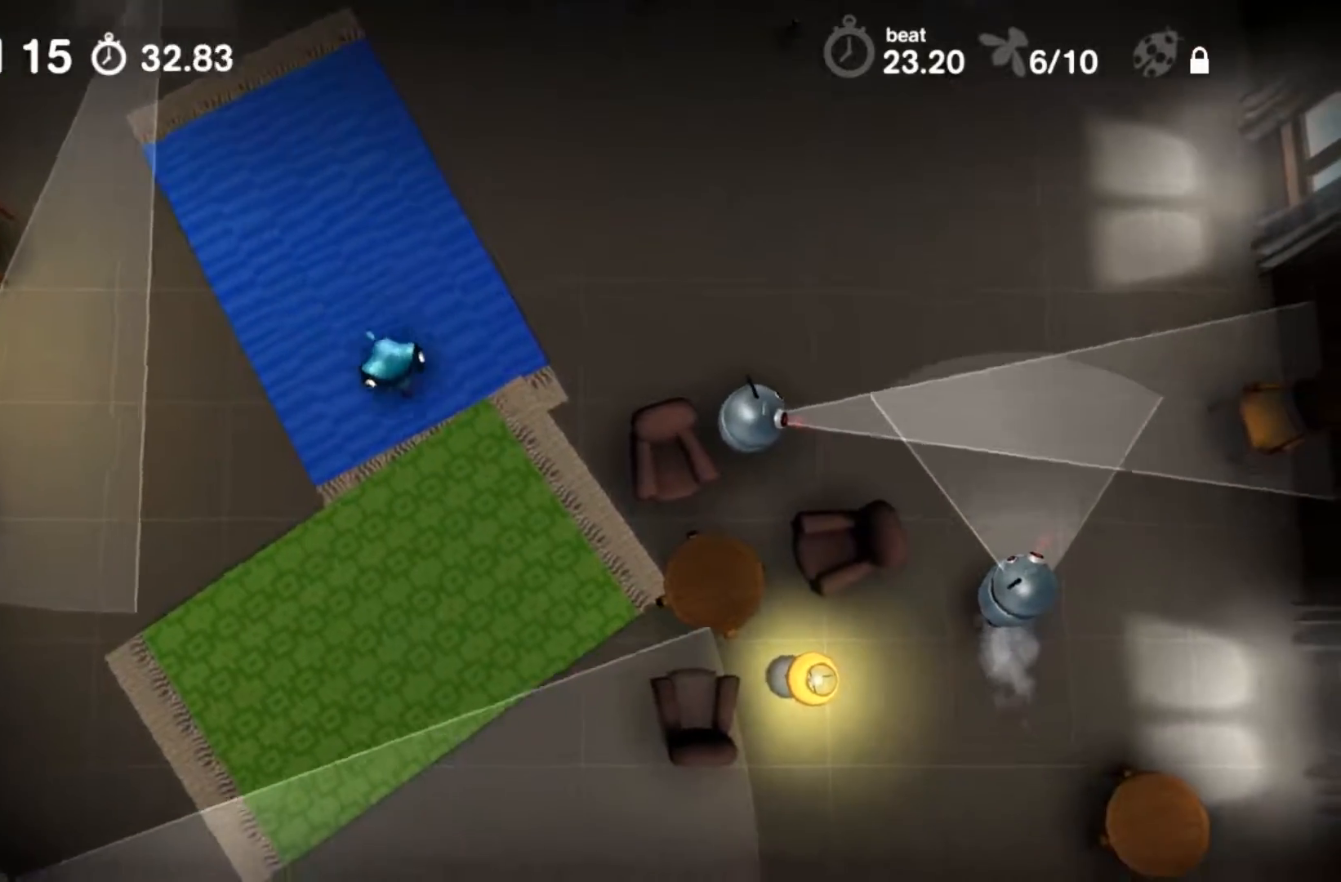
{"buttons": ["A"], "events": [[200, "A", "down"], [200, "X", "up"]]}
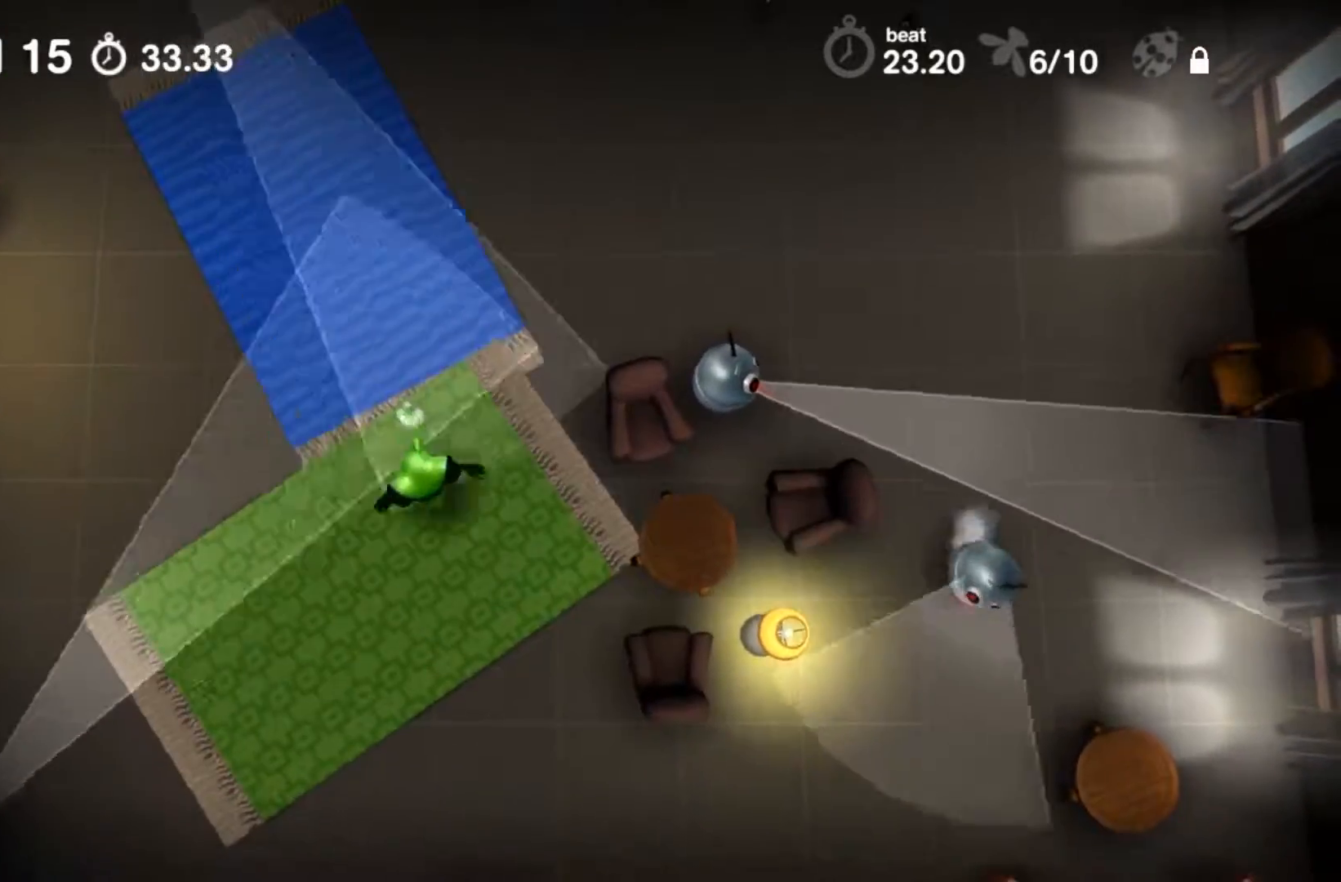
{"buttons": ["A"], "events": []}
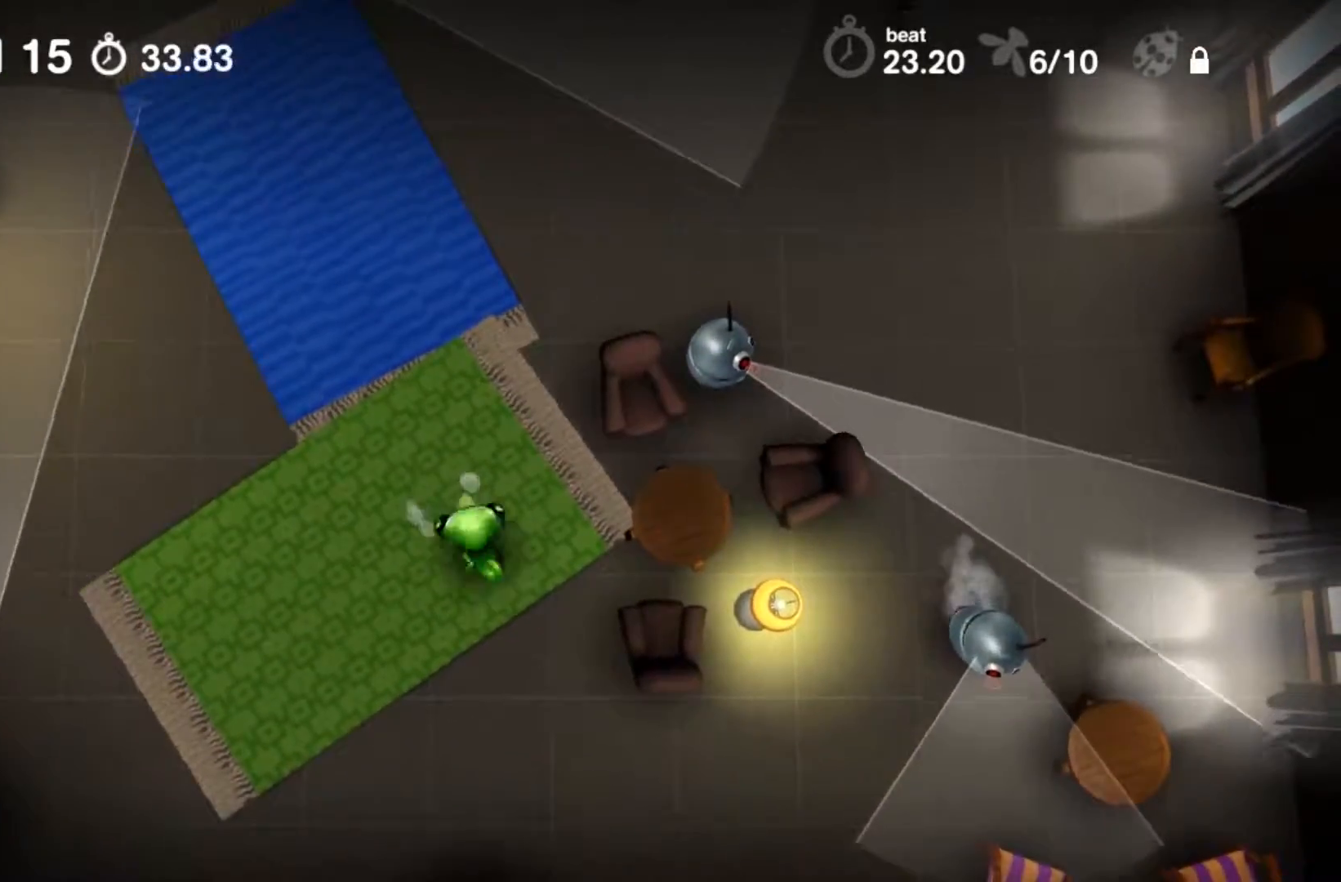
{"buttons": ["A"], "events": []}
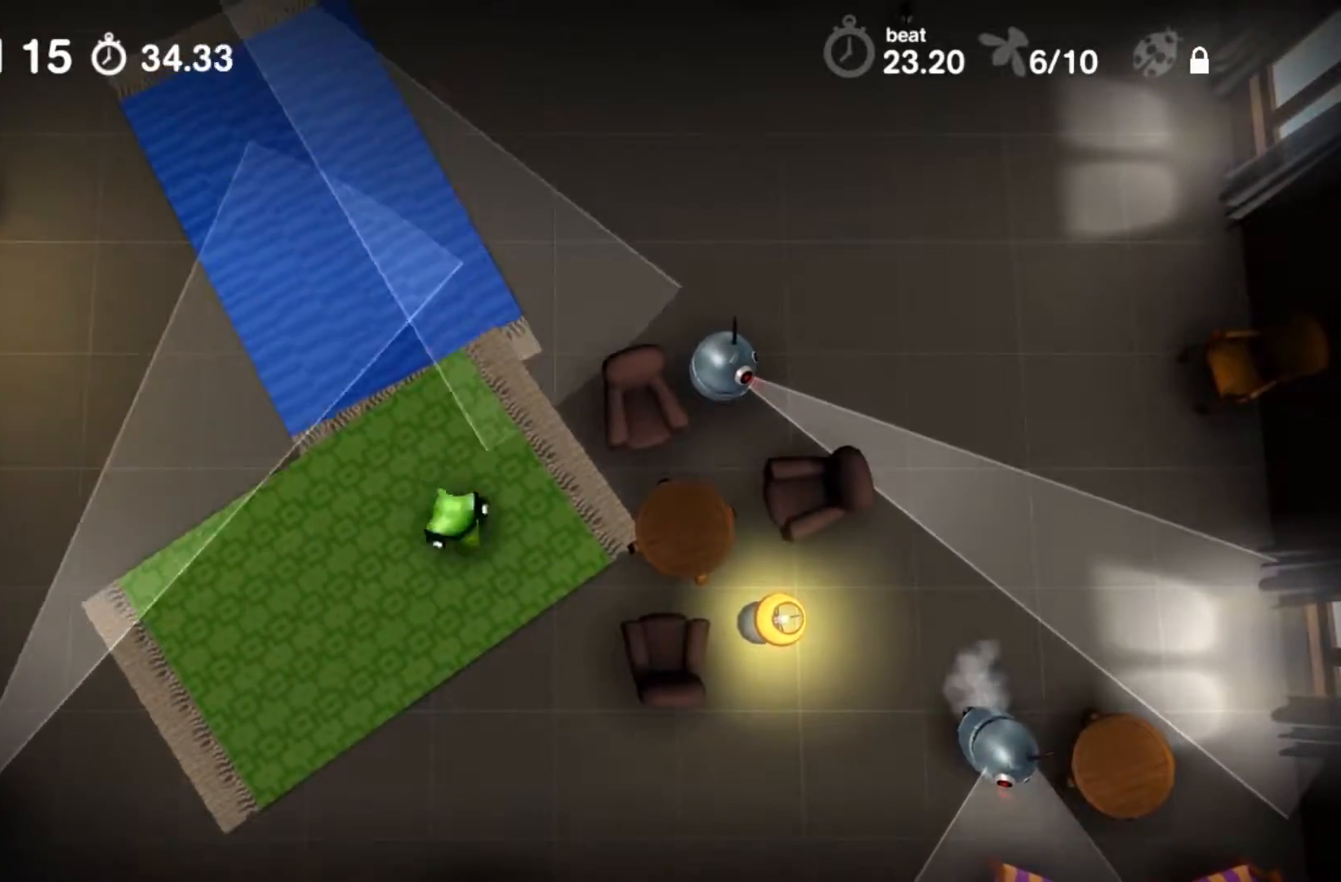
{"buttons": ["A"], "events": []}
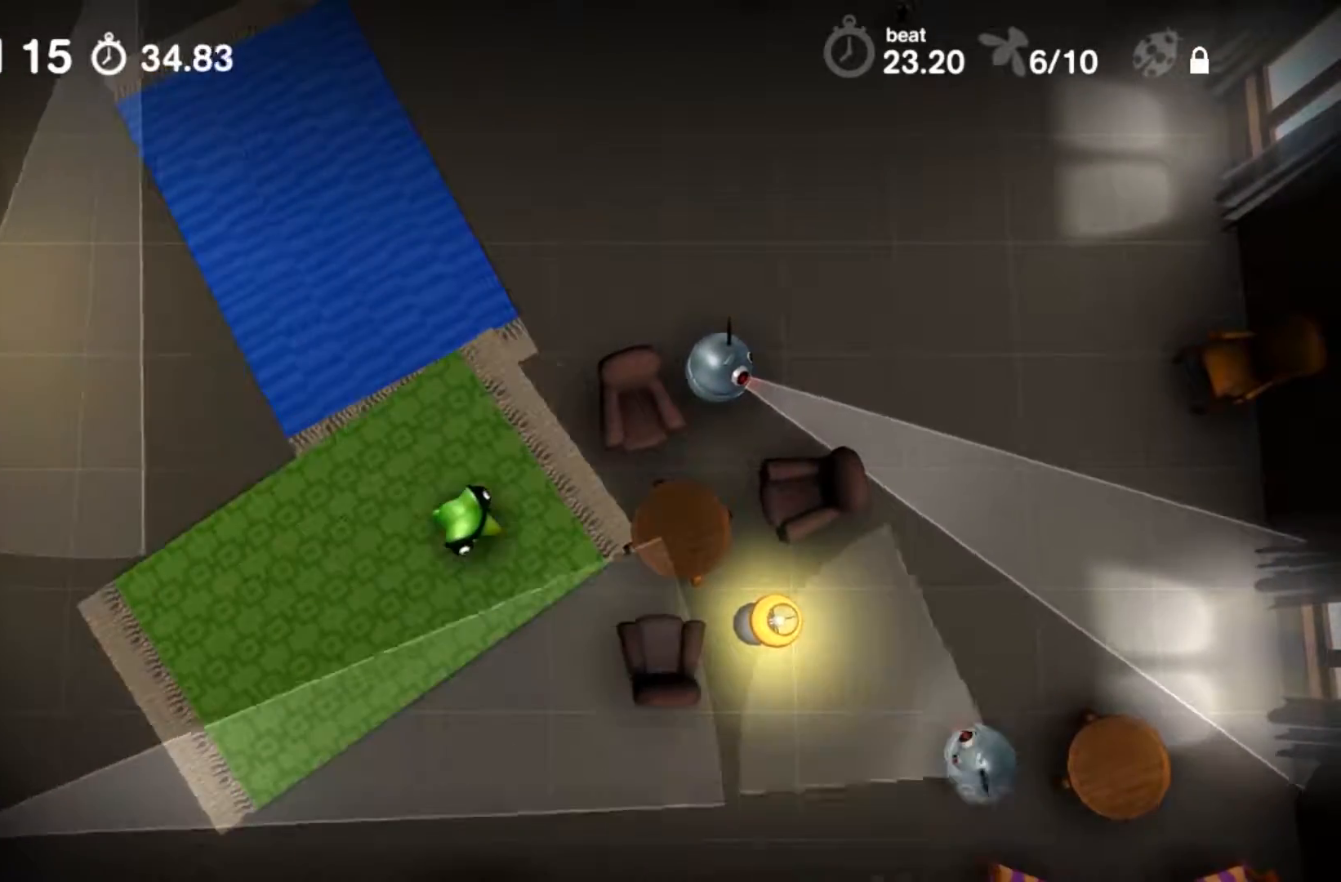
{"buttons": ["A"], "events": []}
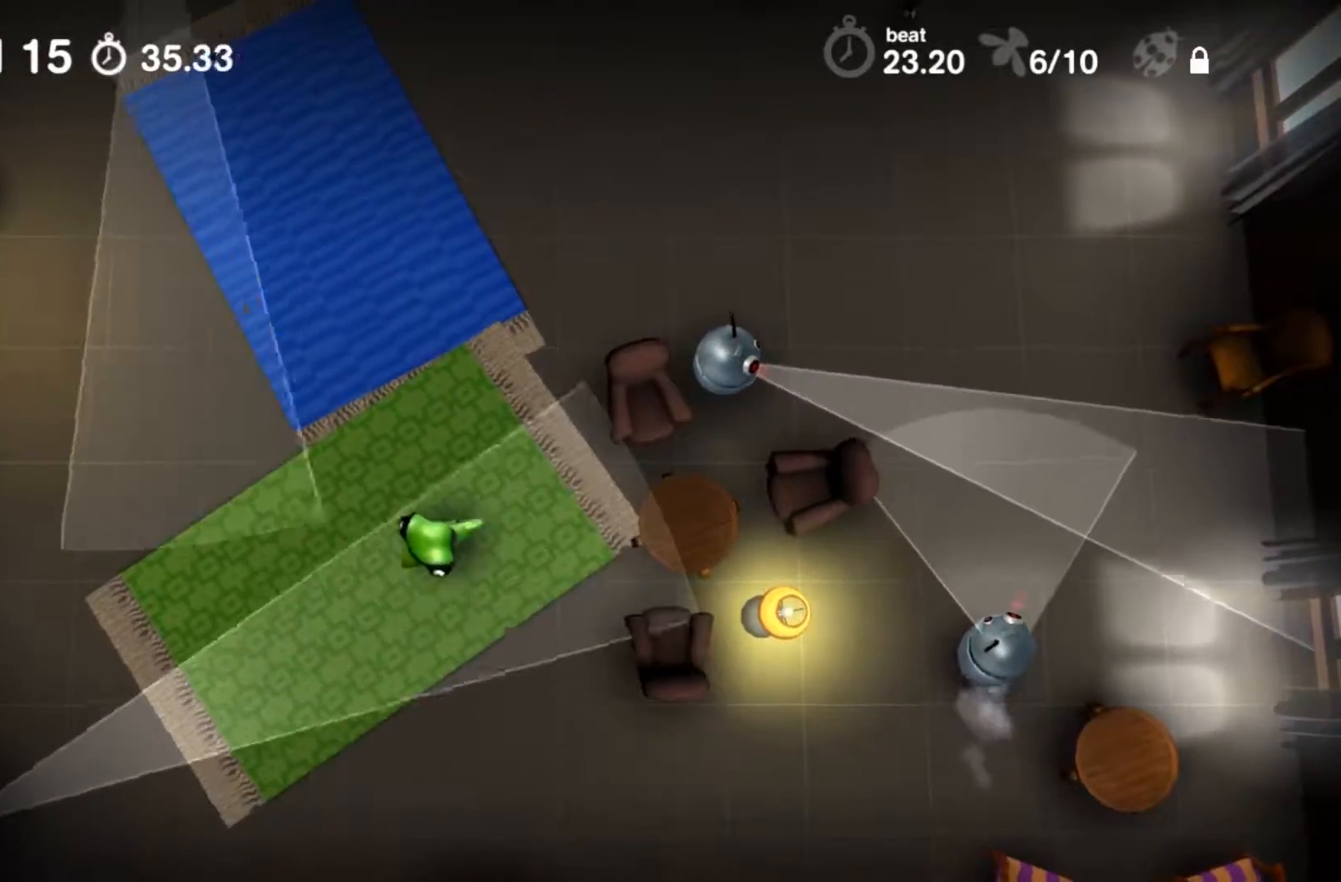
{"buttons": ["A"], "events": []}
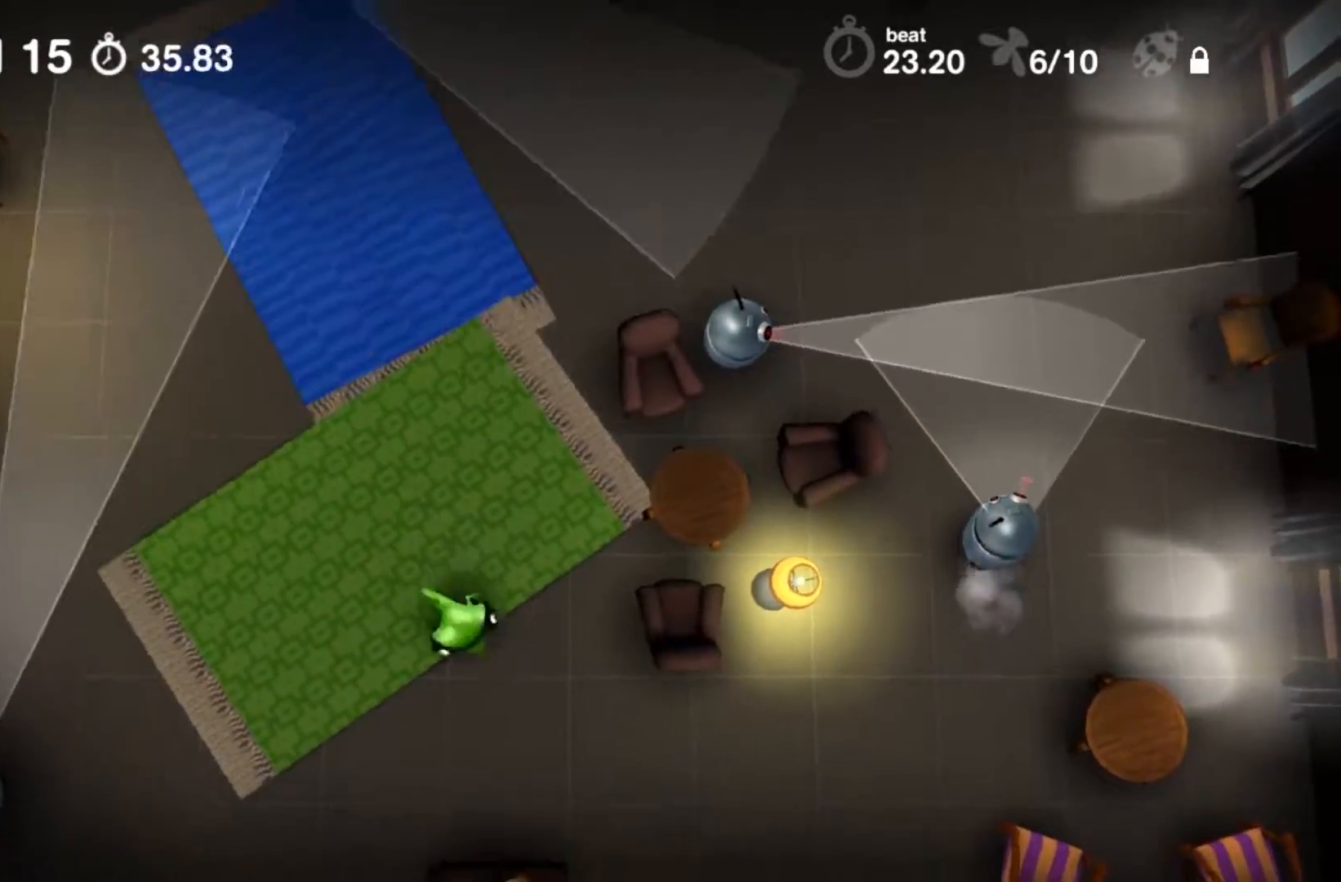
{"buttons": ["A"], "events": []}
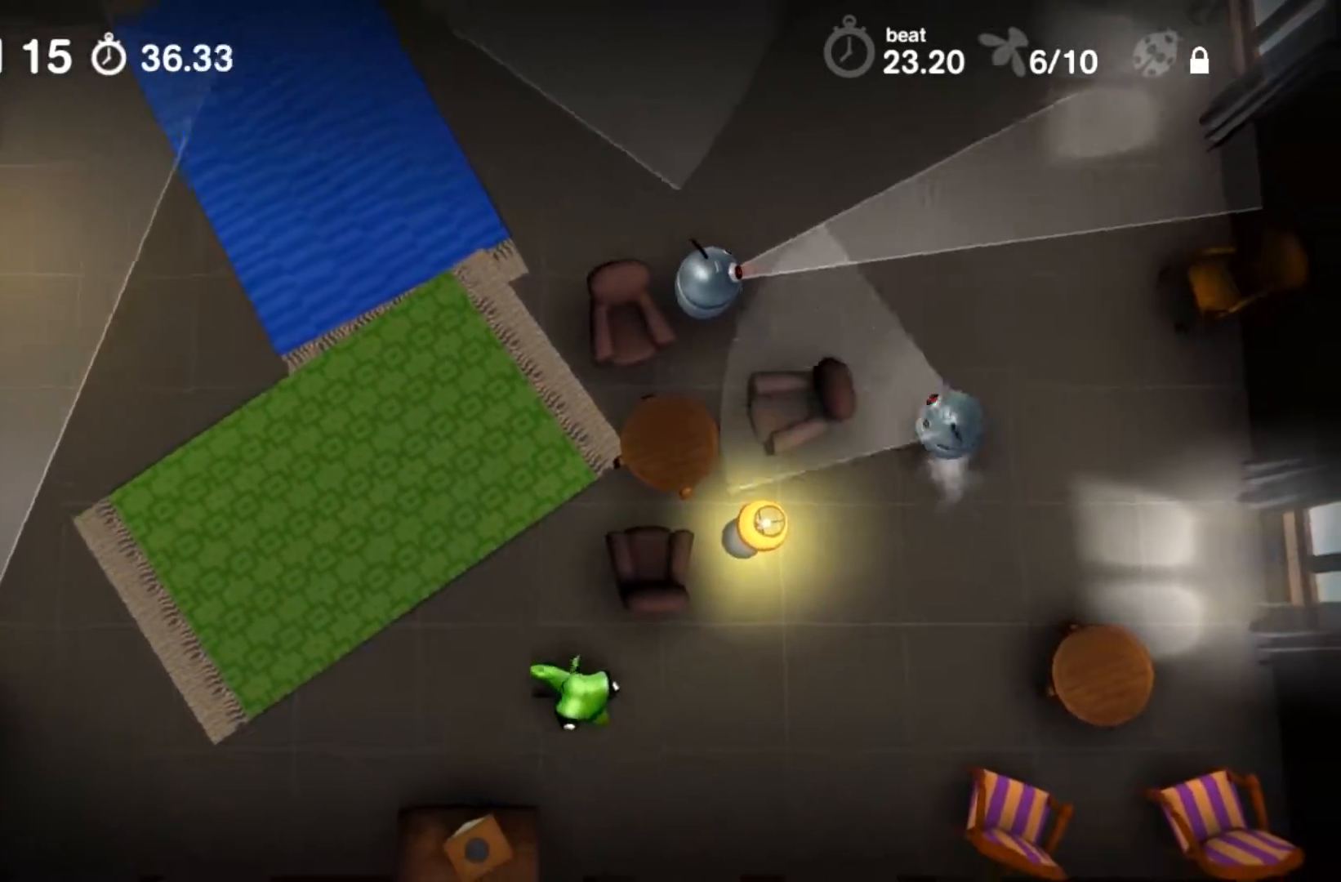
{"buttons": ["A"], "events": []}
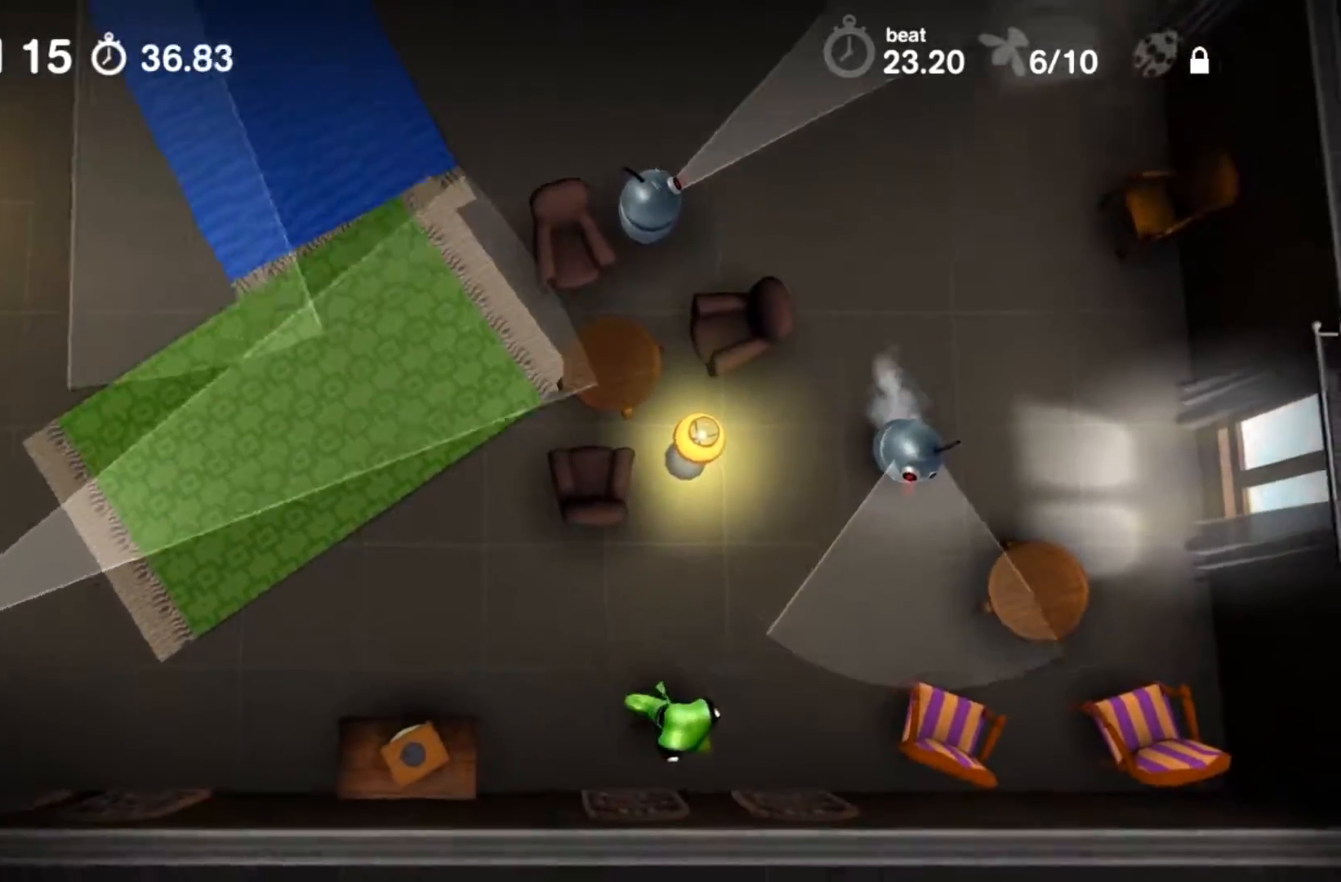
{"buttons": ["A"], "events": []}
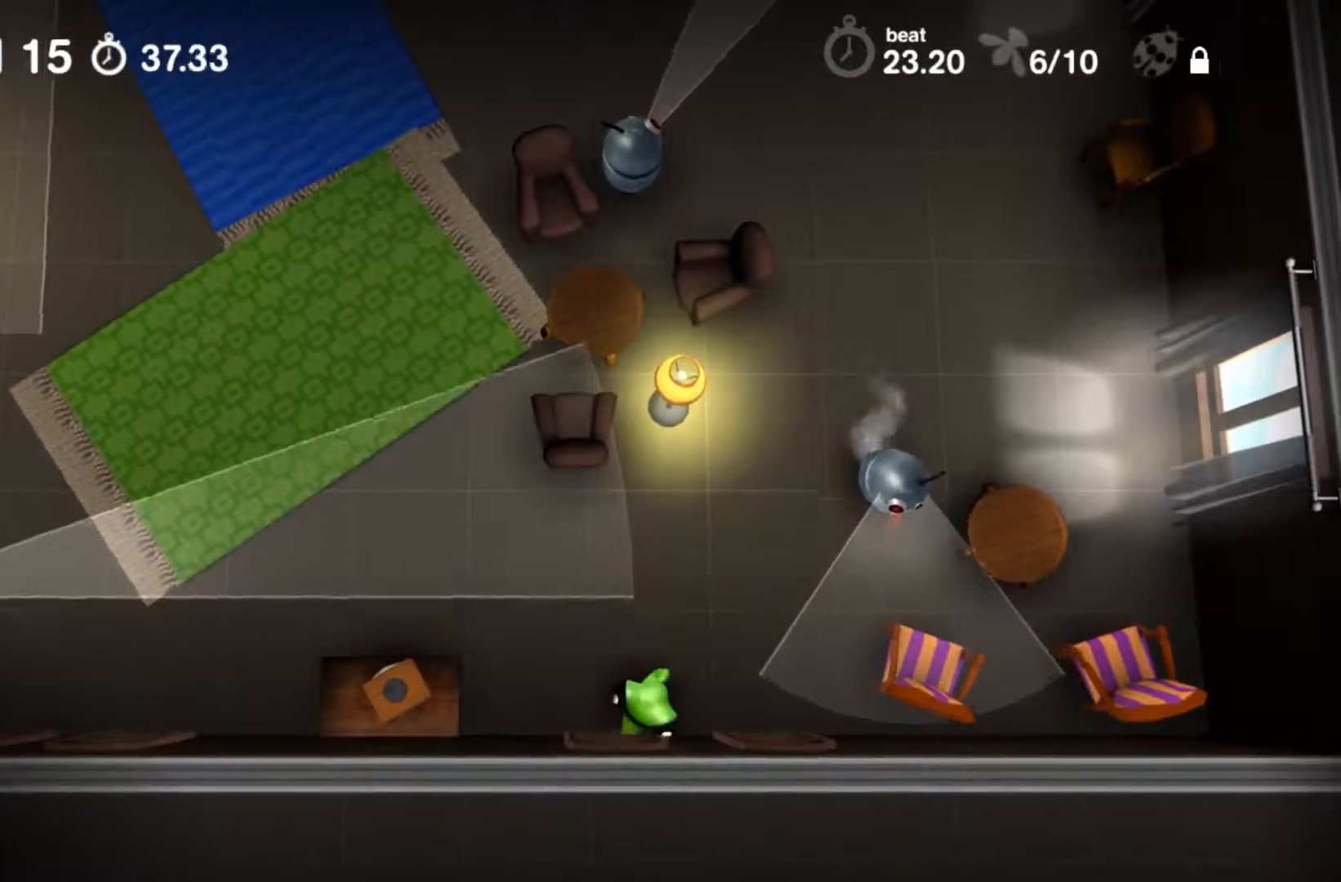
{"buttons": ["A"], "events": []}